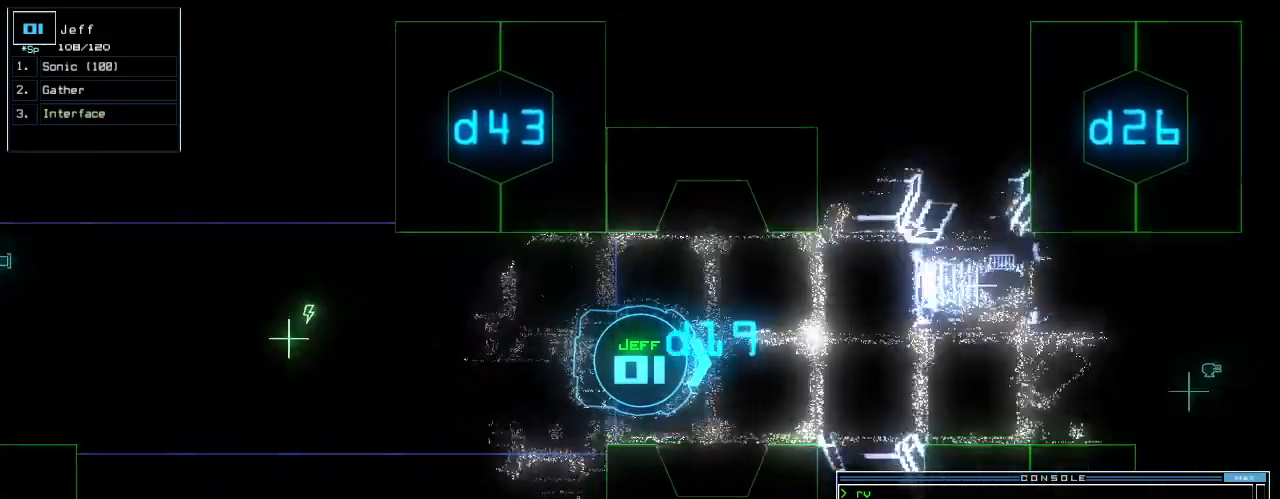
Gameplay with keyboard; each line is a JSON object with the keys held at the frame after it. "events" lists presses ("down") and releases ("up") of ".", "0", "1", "2", "3", "4", "5", "6", "7", "8", "9", "a", "b", "backspace", "c", "caps_lock", "comma", "ctrl_l", "ctrl_r", "d", "down", "e", "equals", "escape", "f", "f5", "g", "h", "i", "j", "k", "l", "left", "m", "minus", "n", "o", "p", "q", "quote", "r", "return", "right", "s", "semicolon", "shift_l", "shift_r", "space", "t", "tab", "tilde", "u", "up", "v", "w", "x", "y" and "z" between this image and that frame as [ms after this image, input, new state], when the widget could be followed in between. No other keys are recorded. Mouse input is not recorded.
{"keys": ["up"], "events": [[21, "up", "up"], [312, "up", "down"], [375, "up", "up"], [458, "up", "down"]]}
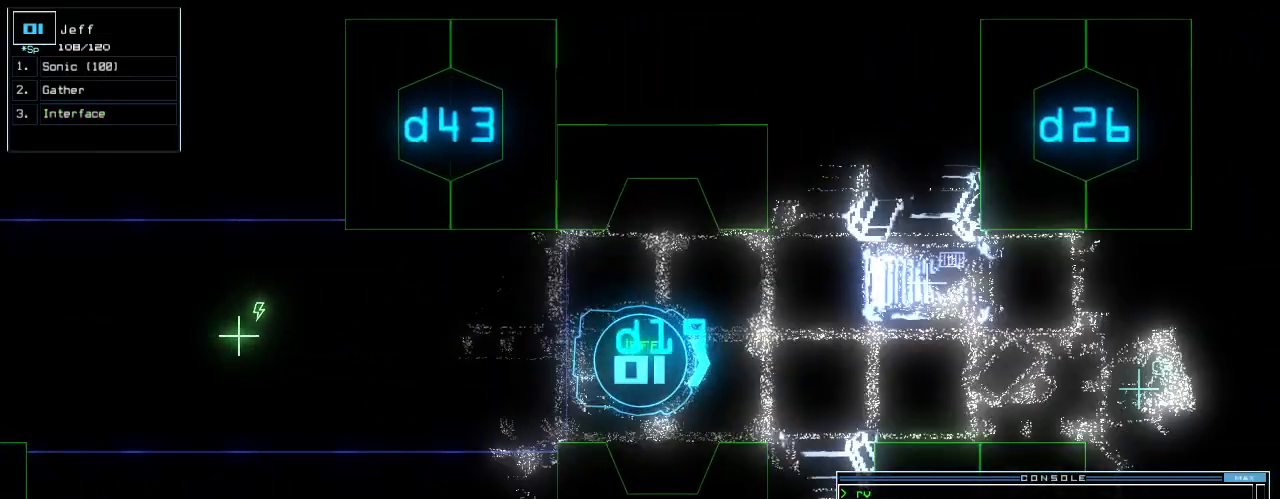
{"keys": [], "events": [[21, "up", "up"], [83, "space", "down"], [167, "space", "up"], [396, "up", "down"], [479, "up", "up"]]}
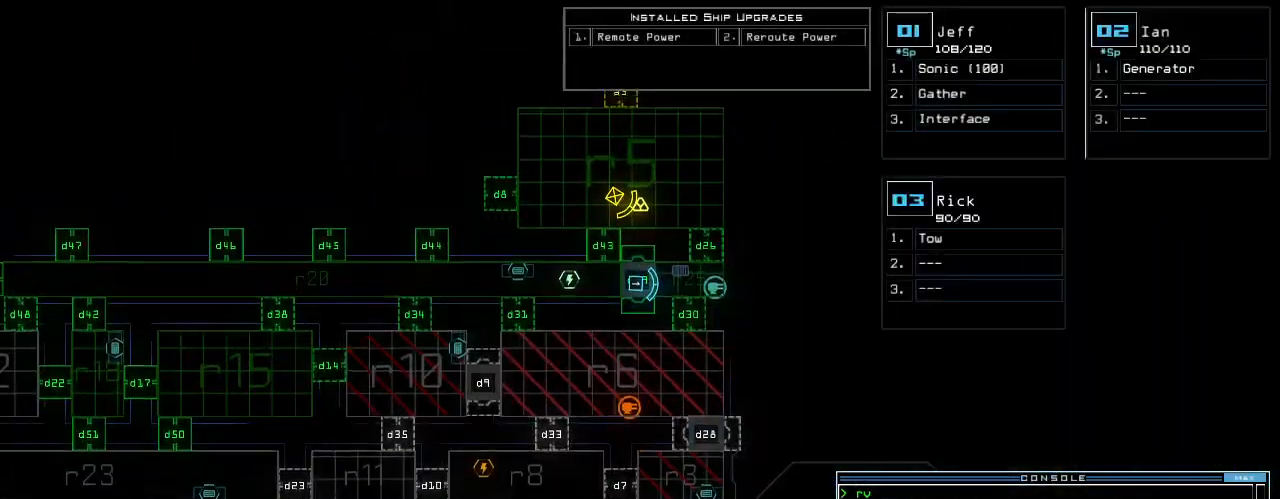
{"keys": ["up"], "events": [[83, "space", "down"], [104, "up", "down"], [188, "space", "up"], [312, "d", "down"], [396, "d", "up"]]}
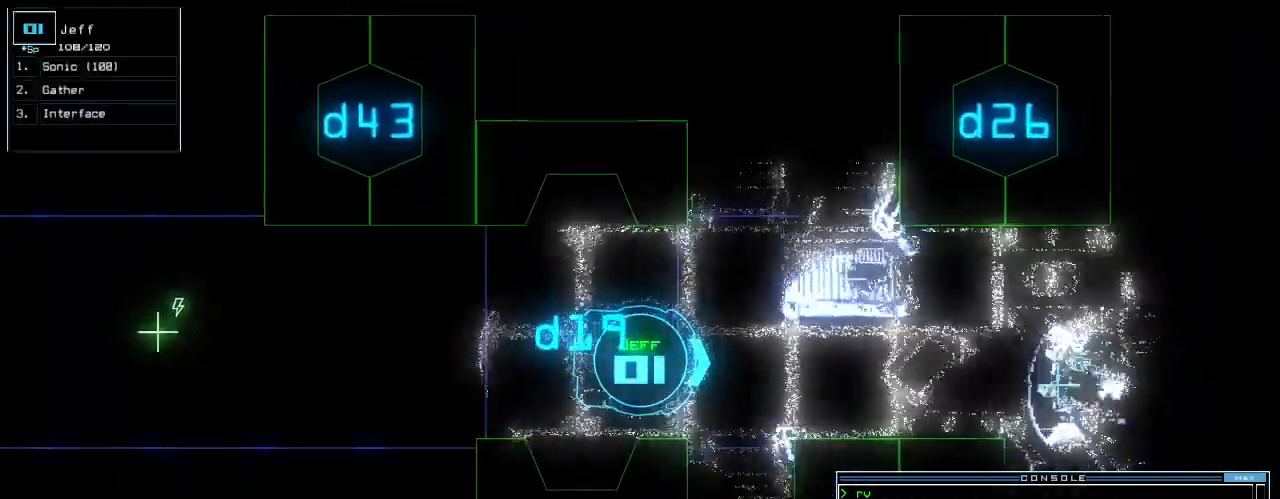
{"keys": ["up"], "events": [[42, "2", "down"], [42, "left", "down"], [104, "left", "up"], [125, "2", "up"]]}
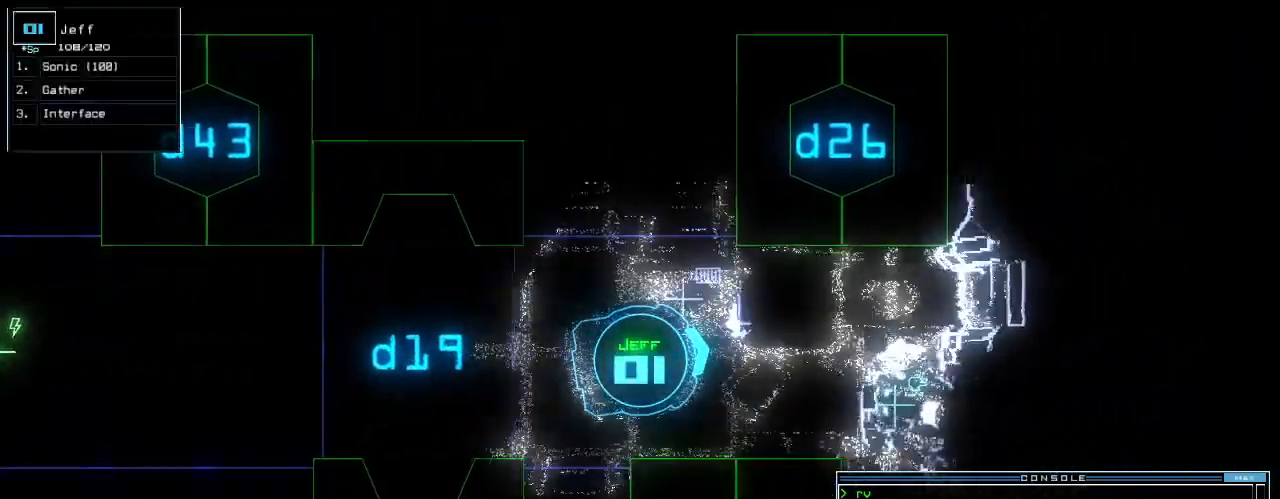
{"keys": ["return", "up"], "events": [[104, "6", "down"], [208, "6", "up"], [208, "left", "down"], [458, "return", "down"], [500, "left", "up"]]}
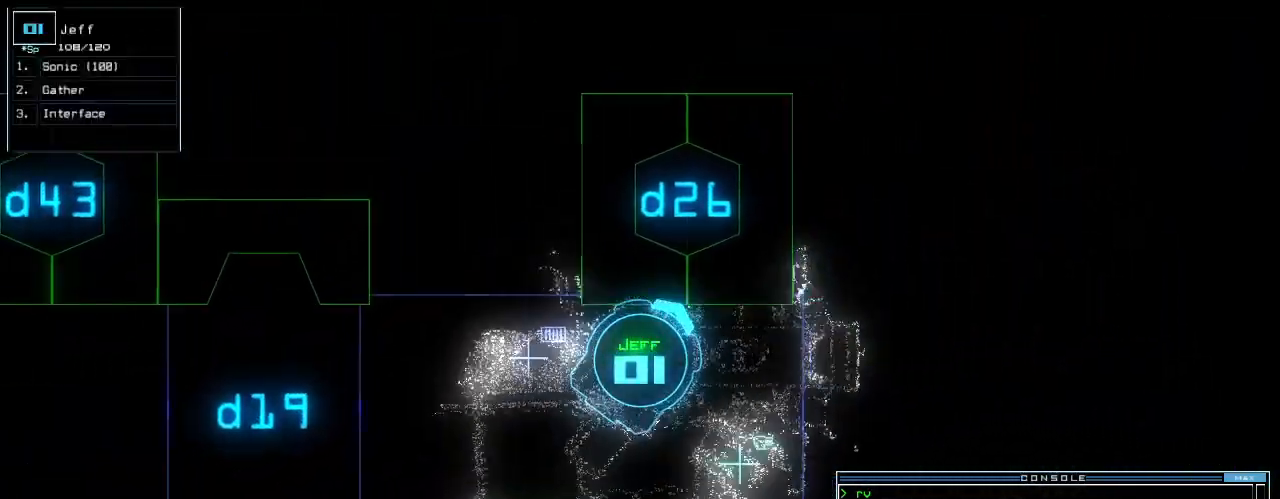
{"keys": ["up"], "events": [[21, "return", "up"], [62, "up", "up"], [167, "up", "down"], [292, "left", "down"], [500, "left", "up"]]}
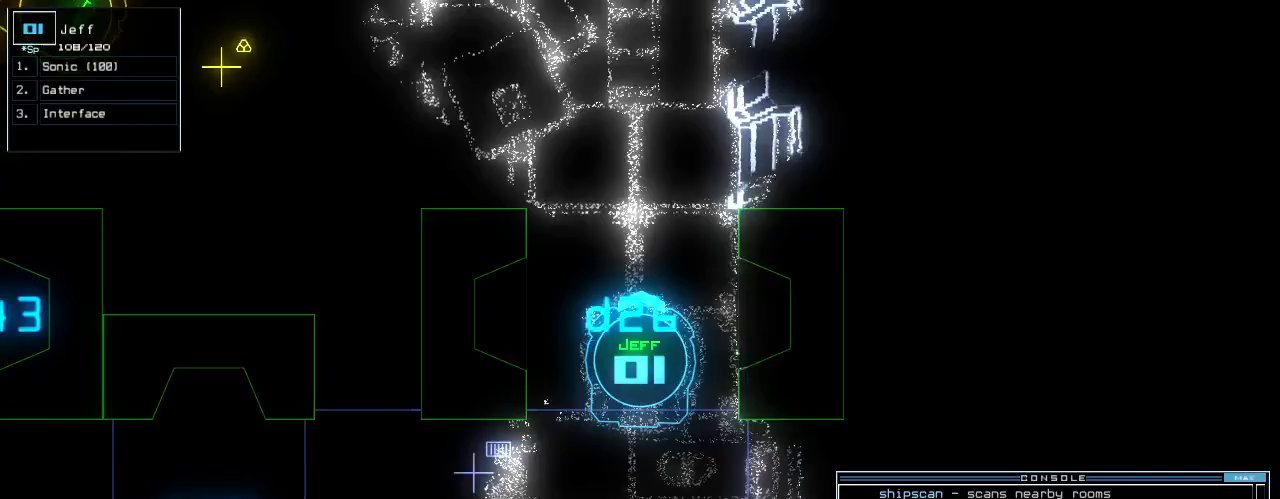
{"keys": ["6"], "events": [[21, "up", "up"], [229, "6", "down"], [292, "left", "down"], [354, "left", "up"]]}
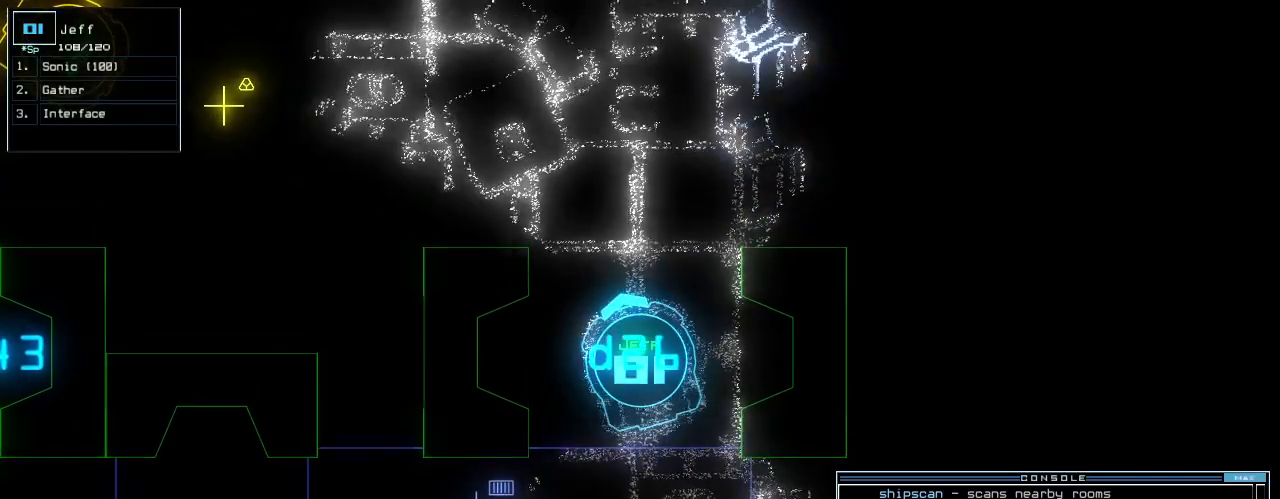
{"keys": ["6", "c"], "events": [[396, "c", "down"], [458, "c", "up"], [479, "c", "down"]]}
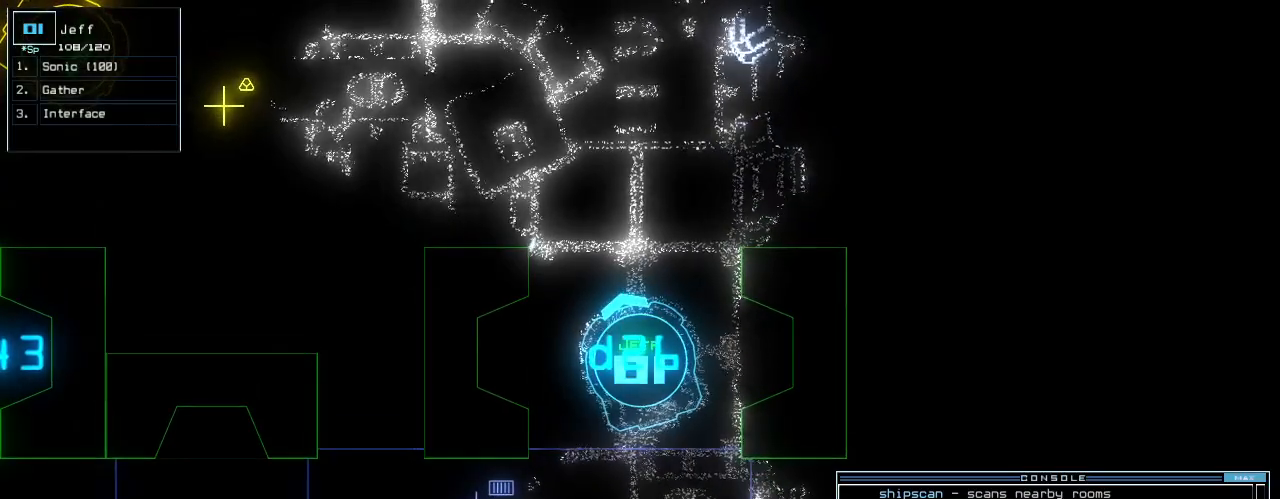
{"keys": ["6"], "events": [[83, "c", "up"]]}
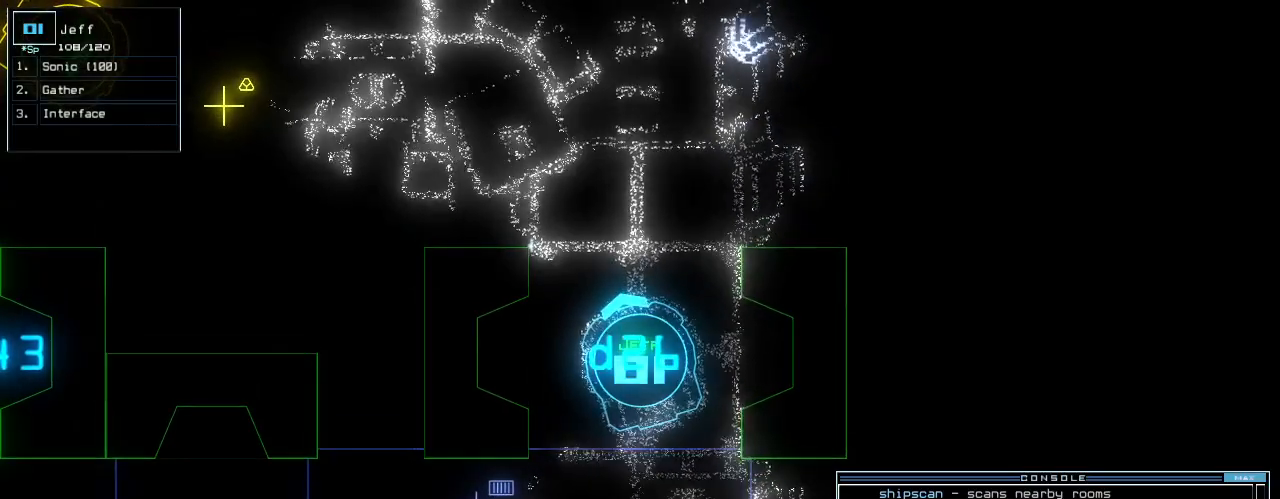
{"keys": ["6"], "events": []}
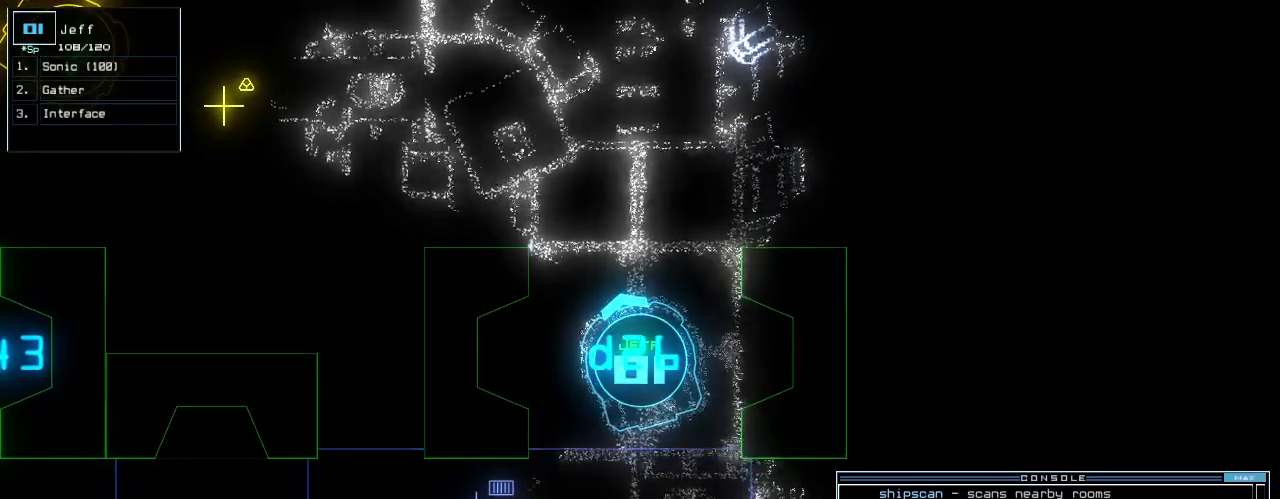
{"keys": ["6"], "events": []}
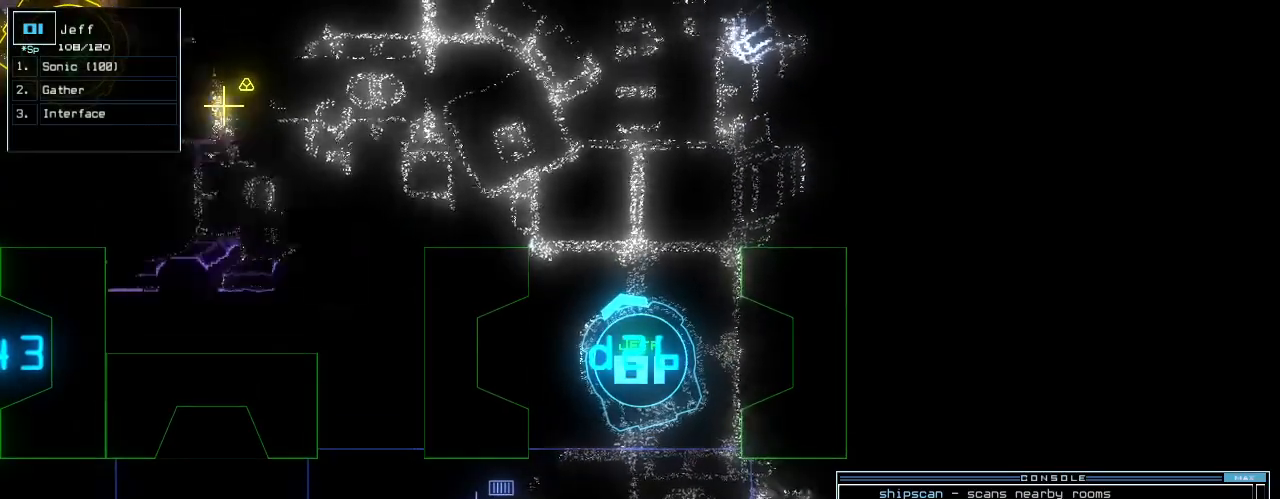
{"keys": ["6"], "events": []}
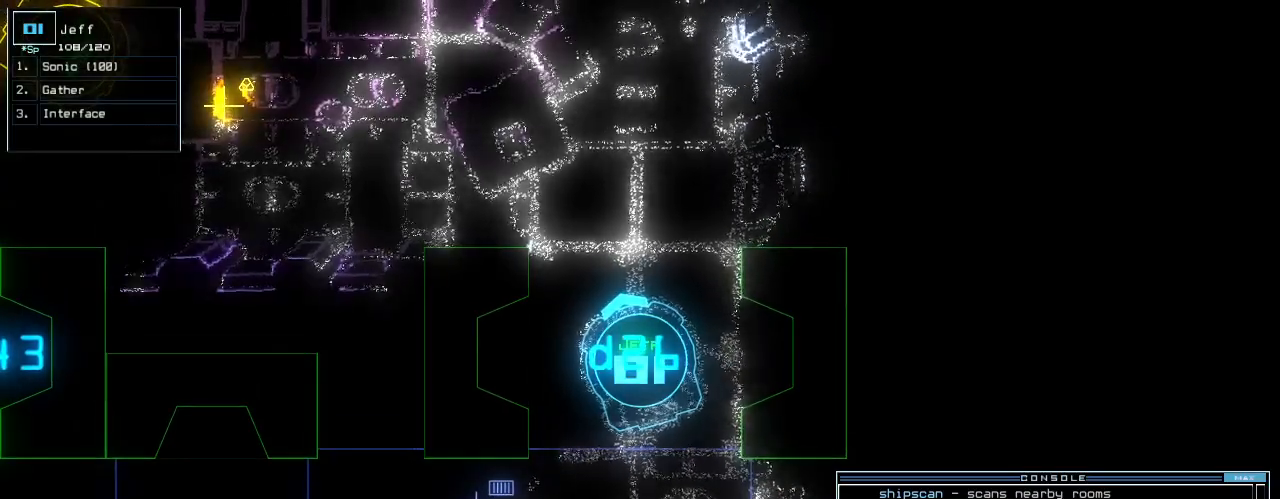
{"keys": ["down", "right"], "events": [[271, "right", "down"], [292, "down", "down"], [396, "6", "up"]]}
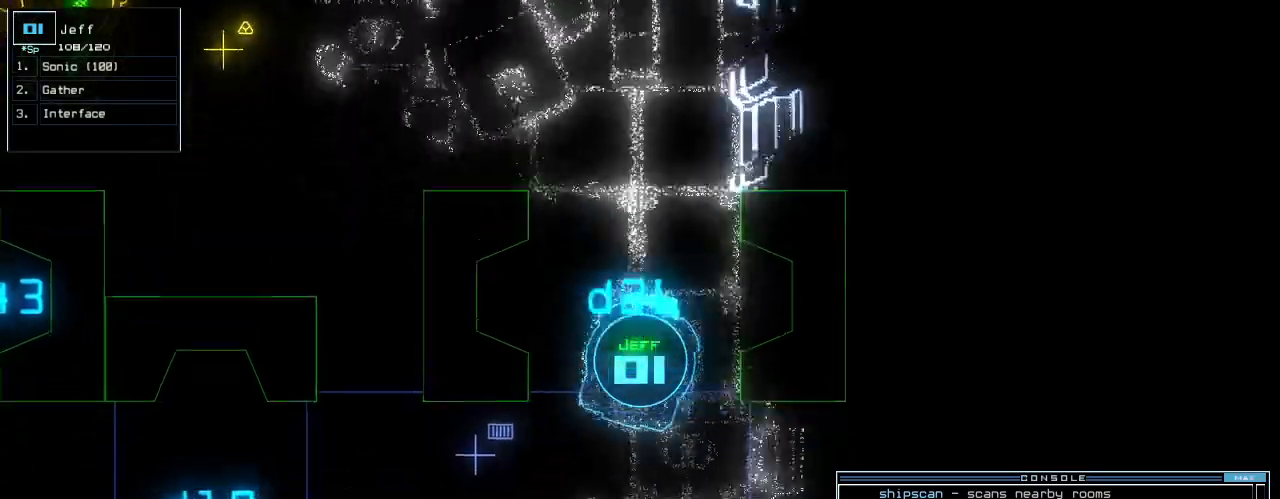
{"keys": ["down", "right"], "events": [[188, "right", "up"], [479, "right", "down"]]}
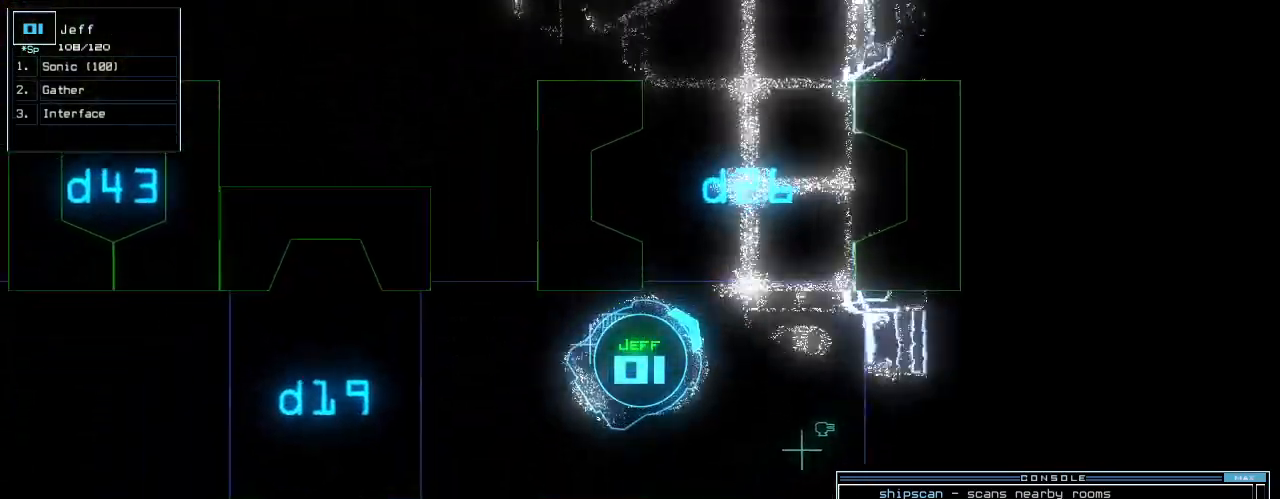
{"keys": [], "events": [[104, "right", "up"], [354, "down", "up"]]}
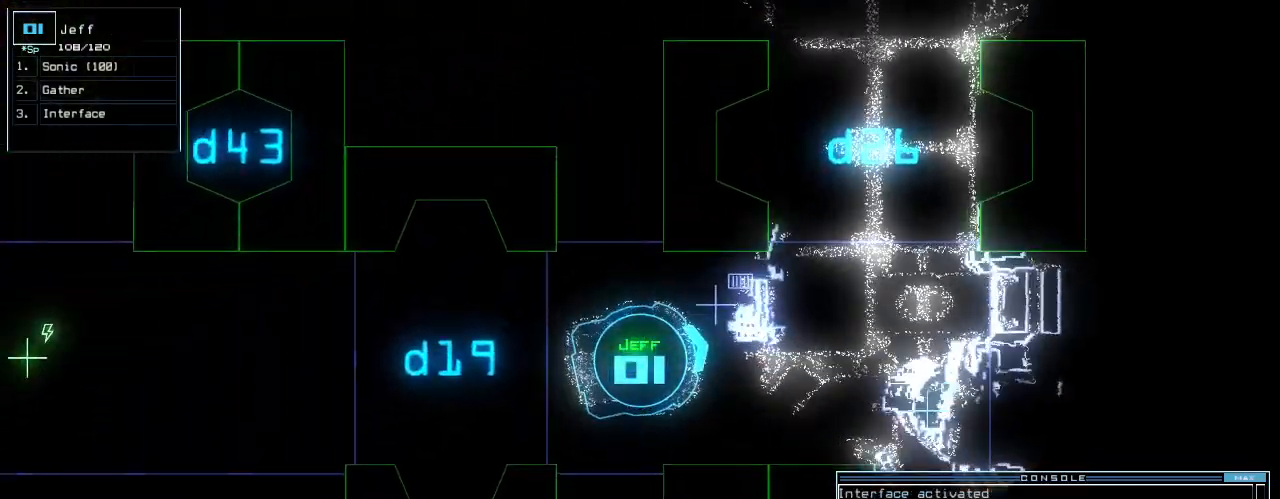
{"keys": [], "events": []}
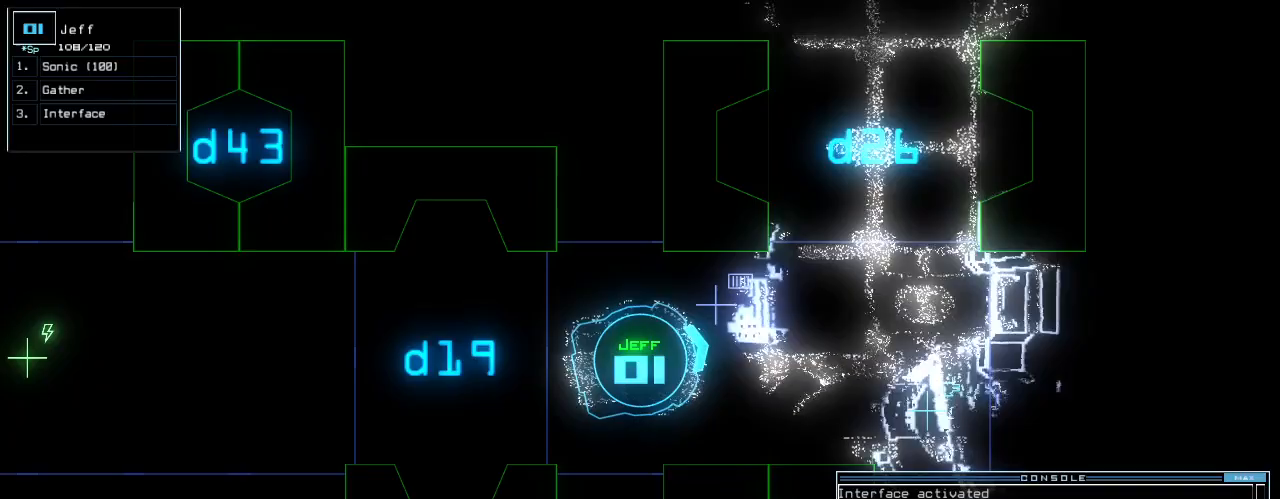
{"keys": [], "events": []}
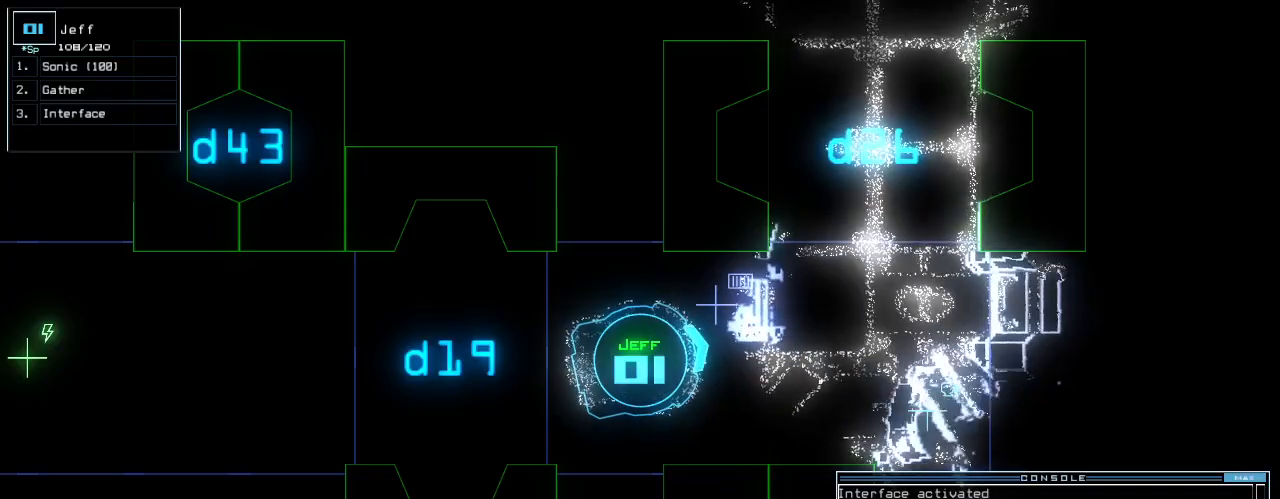
{"keys": [], "events": []}
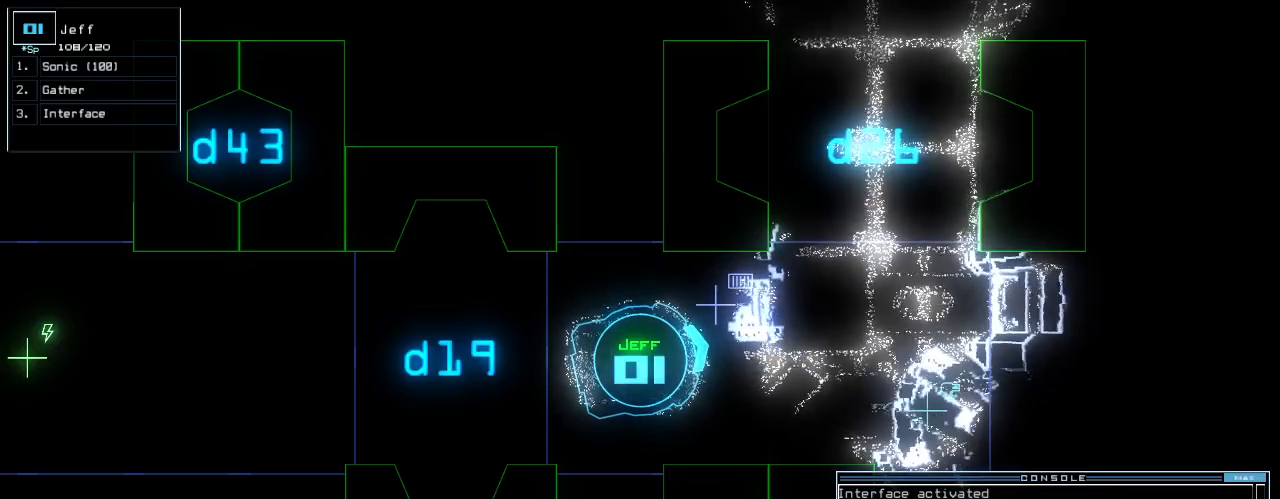
{"keys": ["down", "right"], "events": [[458, "down", "down"], [458, "right", "down"]]}
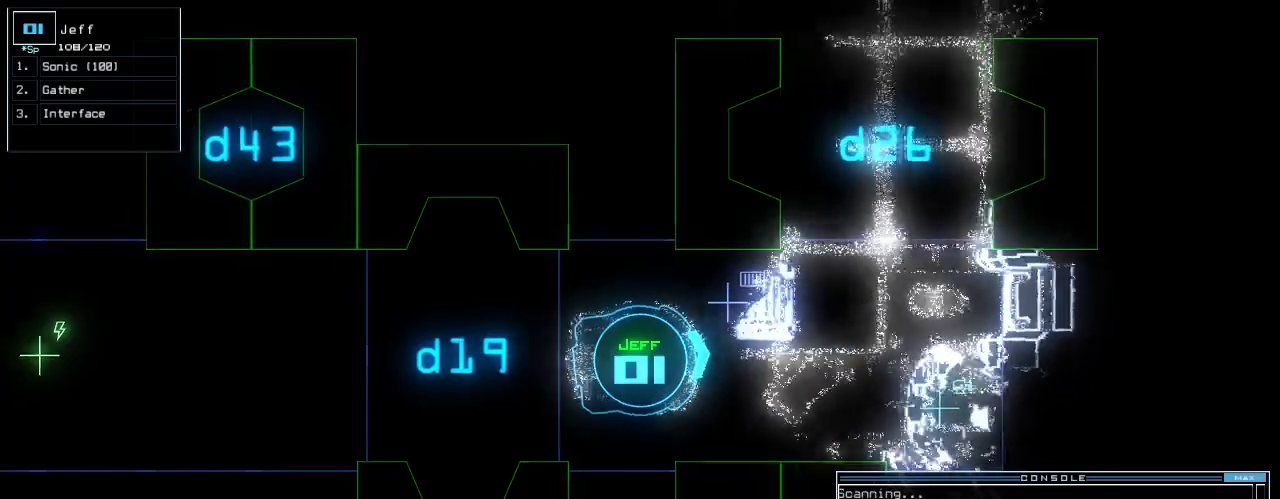
{"keys": ["left"], "events": [[125, "down", "up"], [125, "right", "up"], [458, "left", "down"]]}
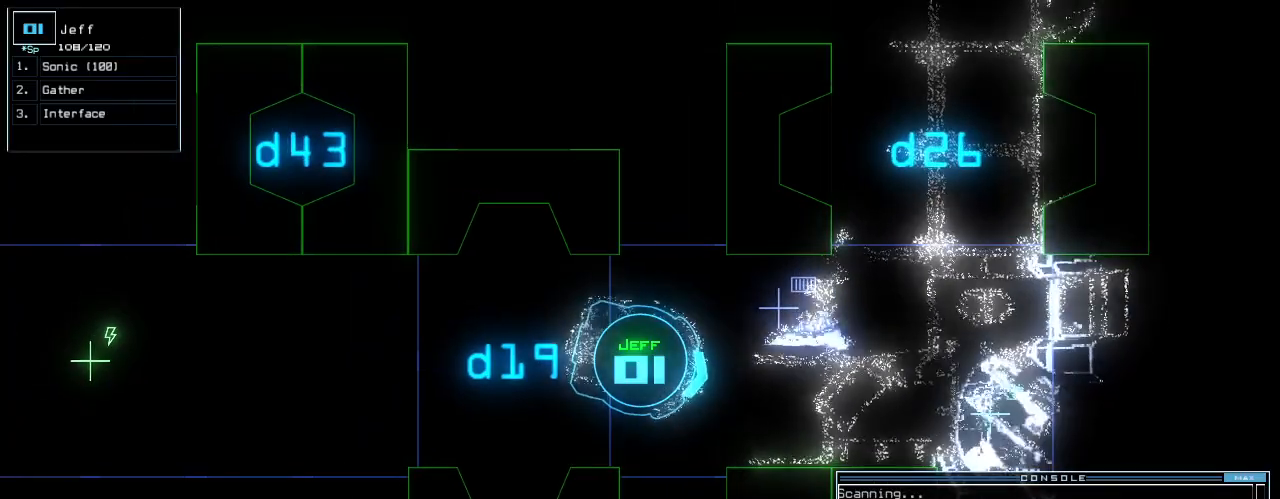
{"keys": [], "events": [[62, "left", "up"], [188, "down", "down"], [417, "down", "up"]]}
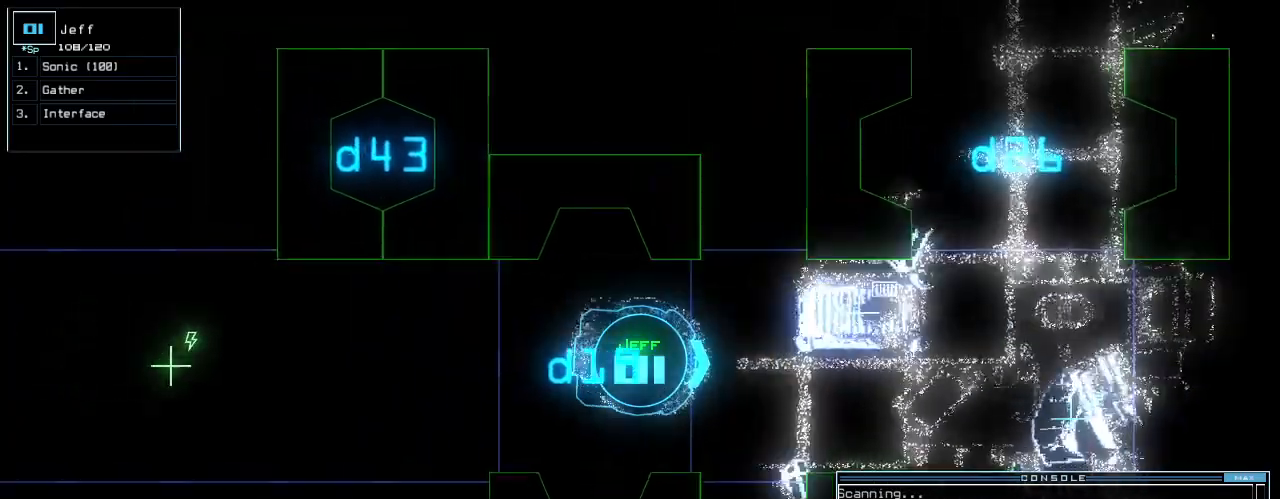
{"keys": ["down"], "events": [[375, "left", "down"], [438, "down", "down"], [458, "left", "up"]]}
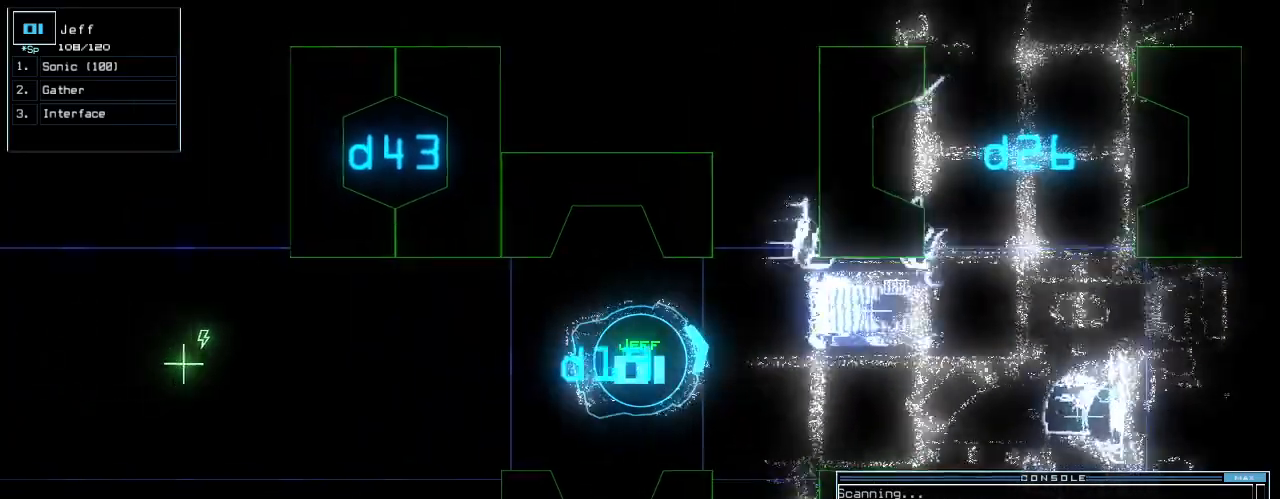
{"keys": [], "events": [[188, "down", "up"]]}
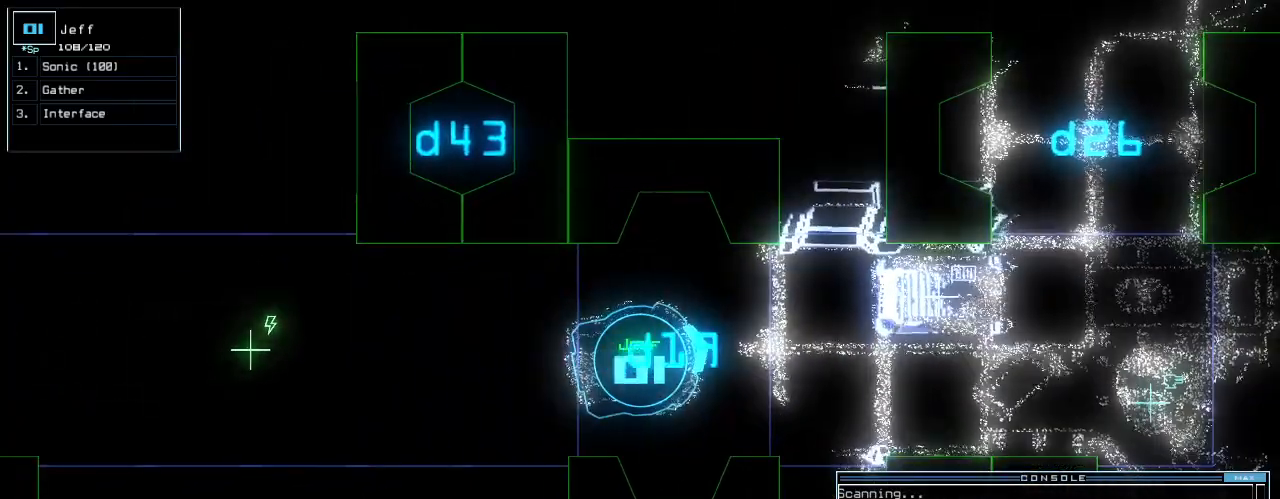
{"keys": [], "events": []}
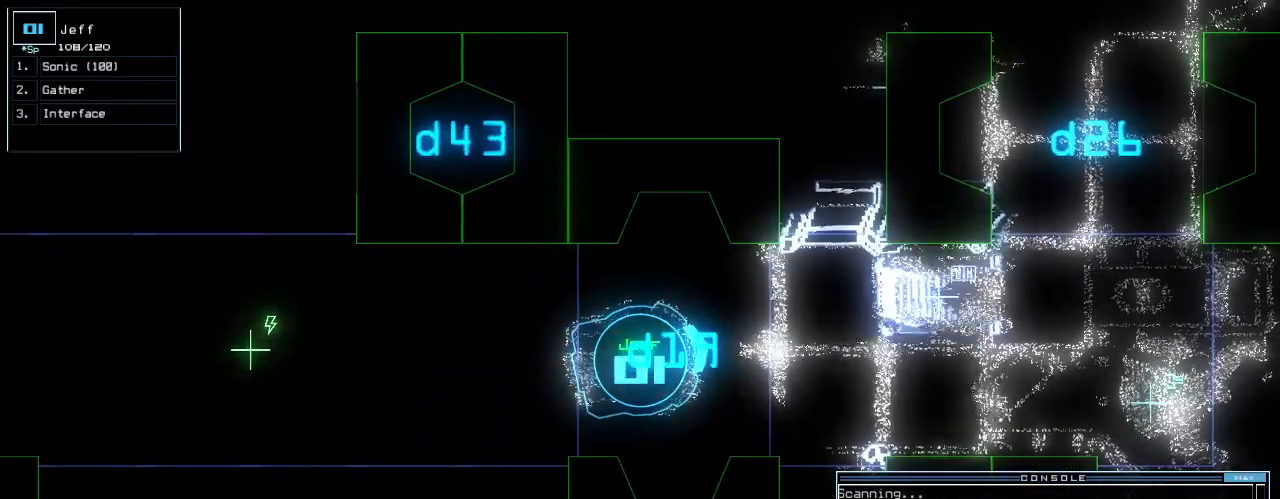
{"keys": [], "events": []}
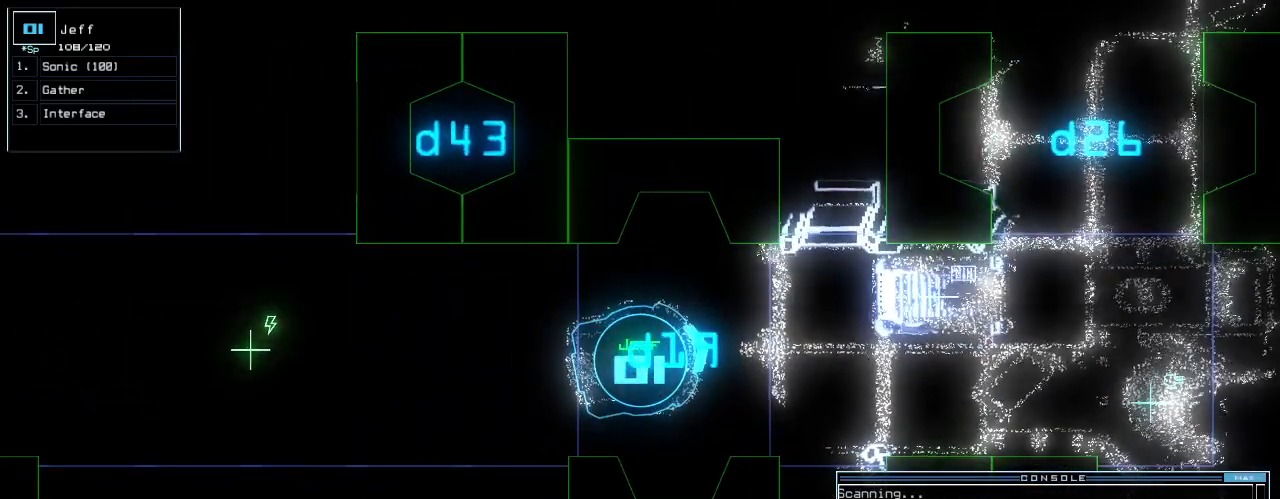
{"keys": [], "events": []}
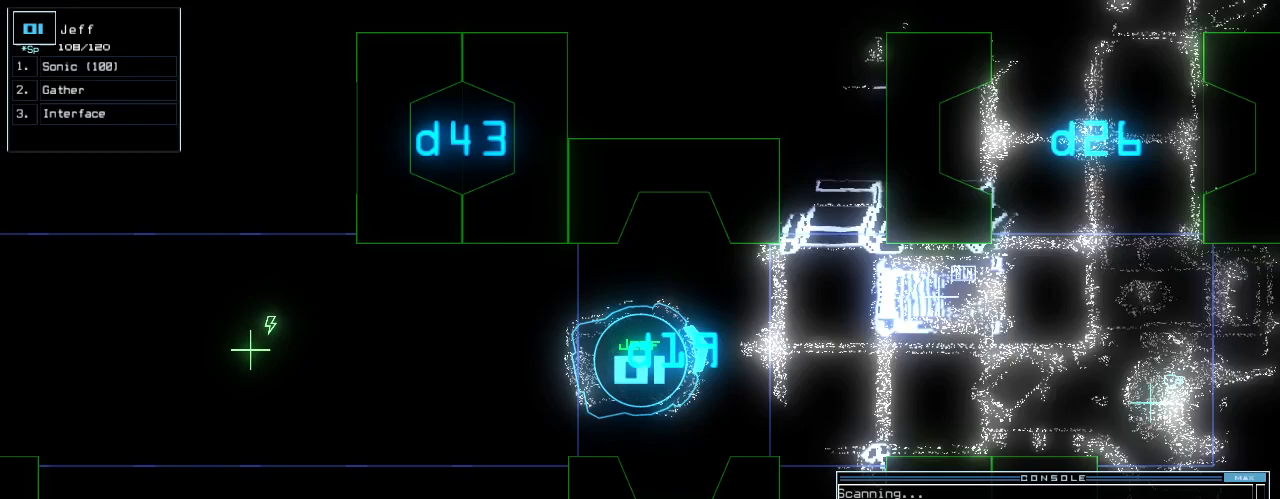
{"keys": [], "events": []}
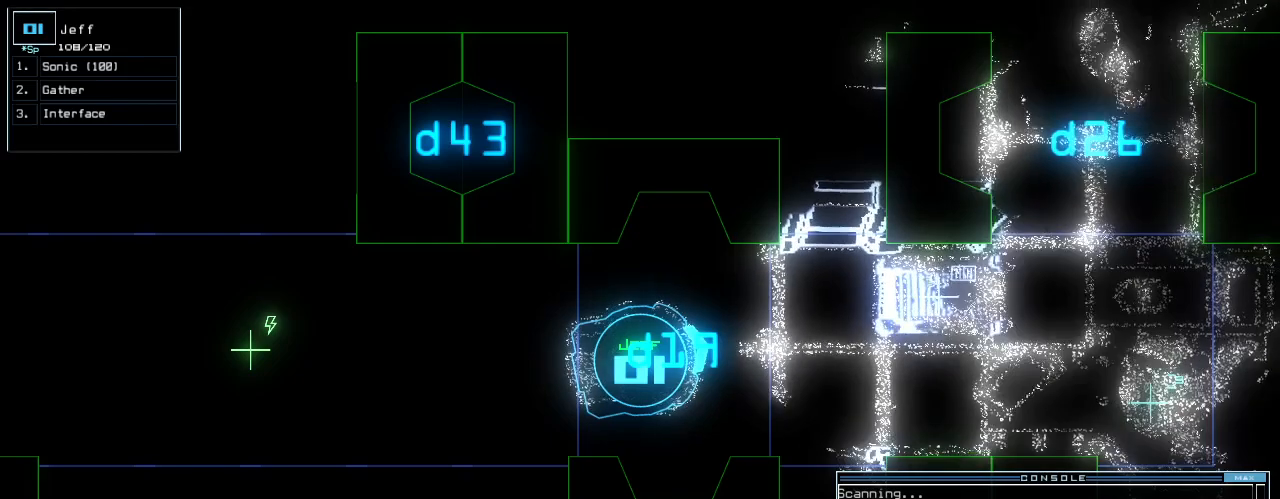
{"keys": ["down"], "events": [[375, "down", "down"]]}